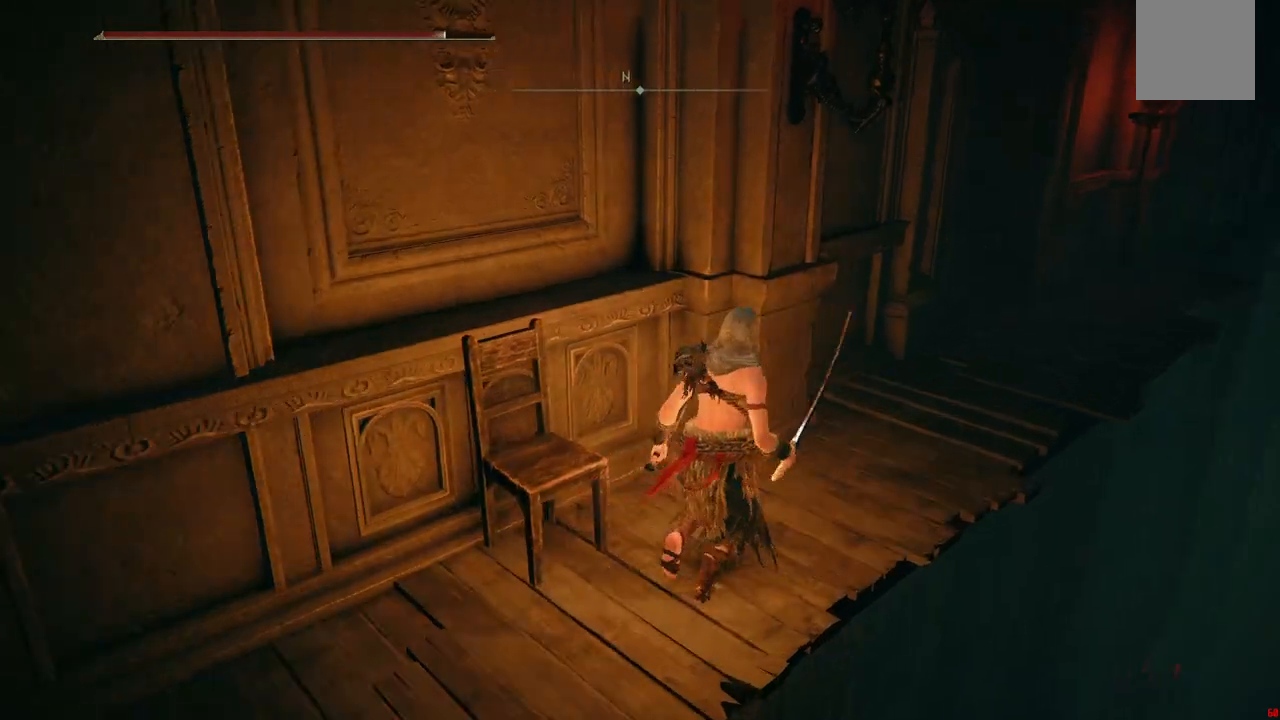
Gameplay with a controller (Xbox layout); each line is a JSON object with the inputs held at the frame after it (dt_ms = milliseconds from this image to that frame). "events" lists button and stick changes between this image and that frame as [ms after this image, input, new state], when the widget could be followed in between. Not read: L3 R3.
{"dt_ms": 500, "buttons": [], "left_stick": "center", "right_stick": "center", "events": [[267, "right_stick", "left"], [317, "left_stick", "center"], [317, "right_stick", "down-left"], [467, "right_stick", "center"]]}
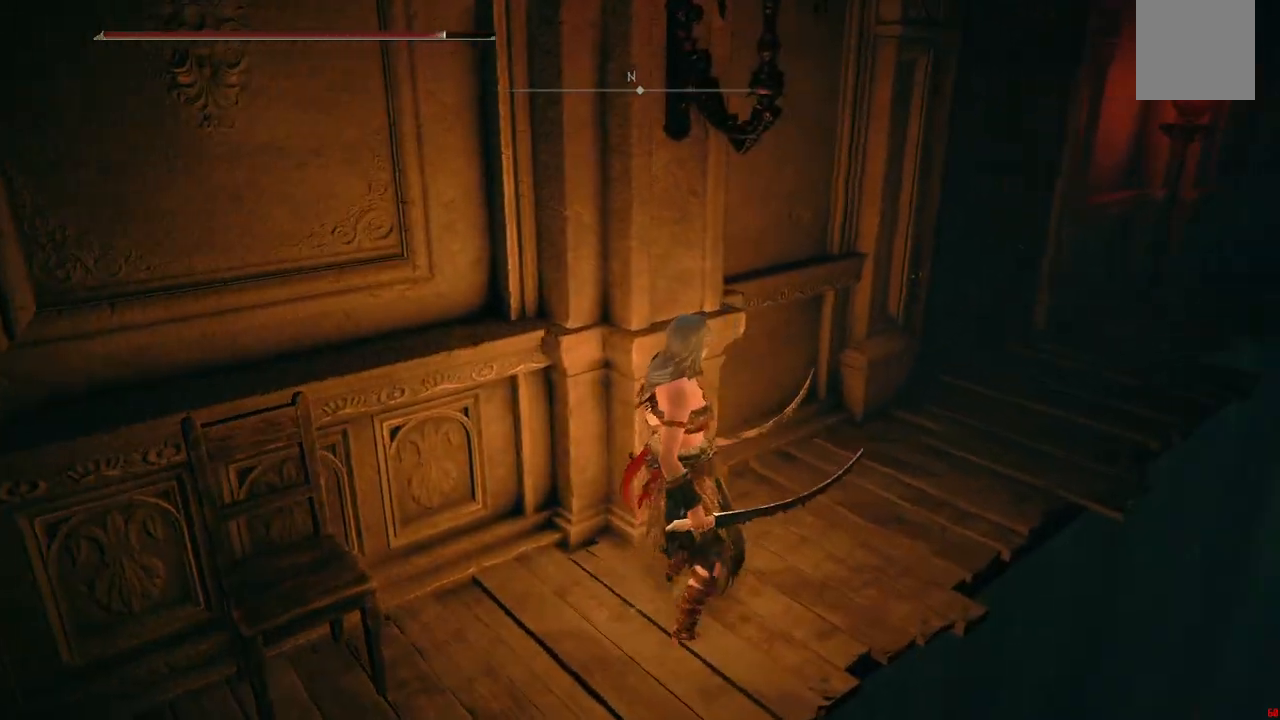
{"dt_ms": 500, "buttons": [], "left_stick": "center", "right_stick": "center", "events": []}
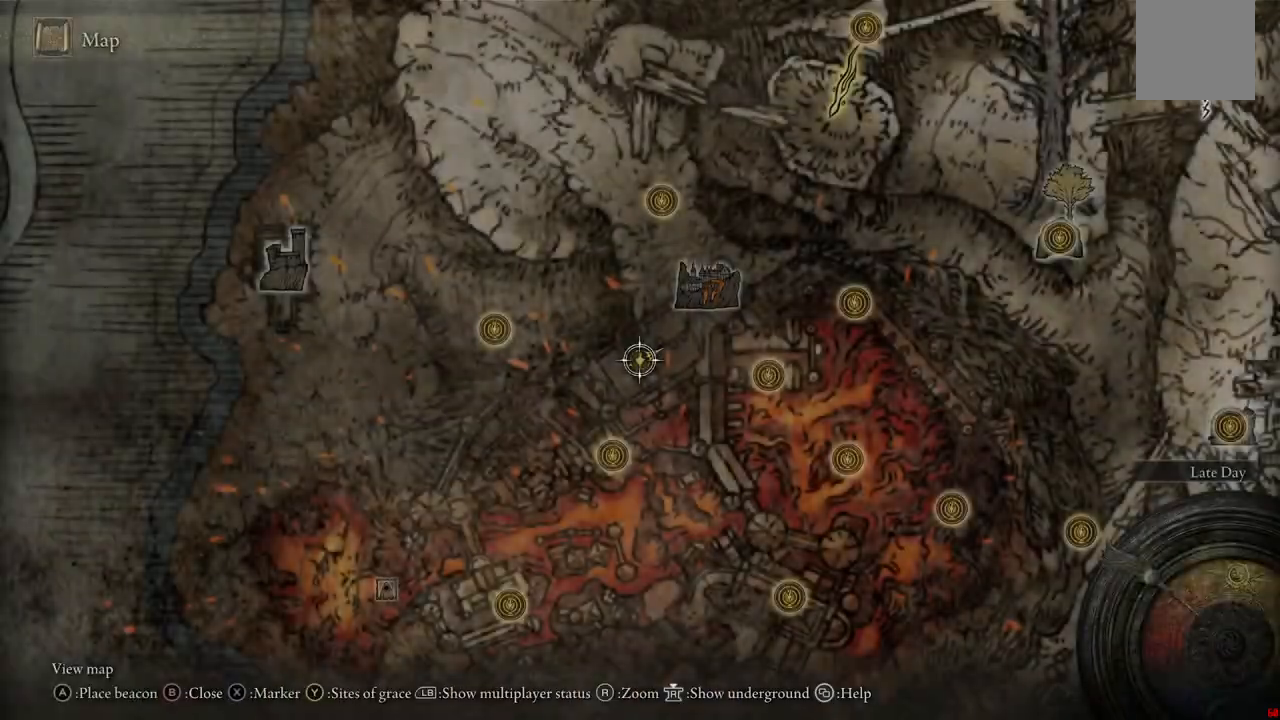
{"dt_ms": 500, "buttons": [], "left_stick": "center", "right_stick": "center", "events": []}
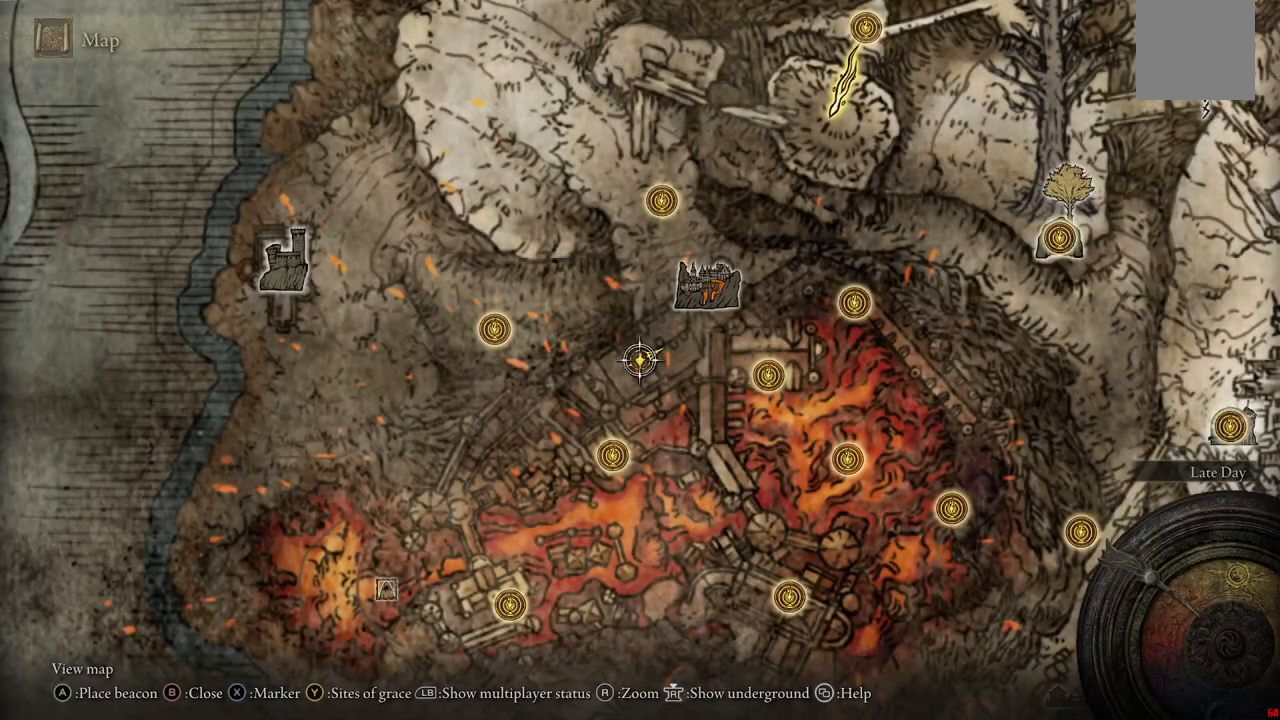
{"dt_ms": 500, "buttons": [], "left_stick": "up-right", "right_stick": "center", "events": [[200, "B", "down"], [333, "B", "up"], [467, "left_stick", "up-right"]]}
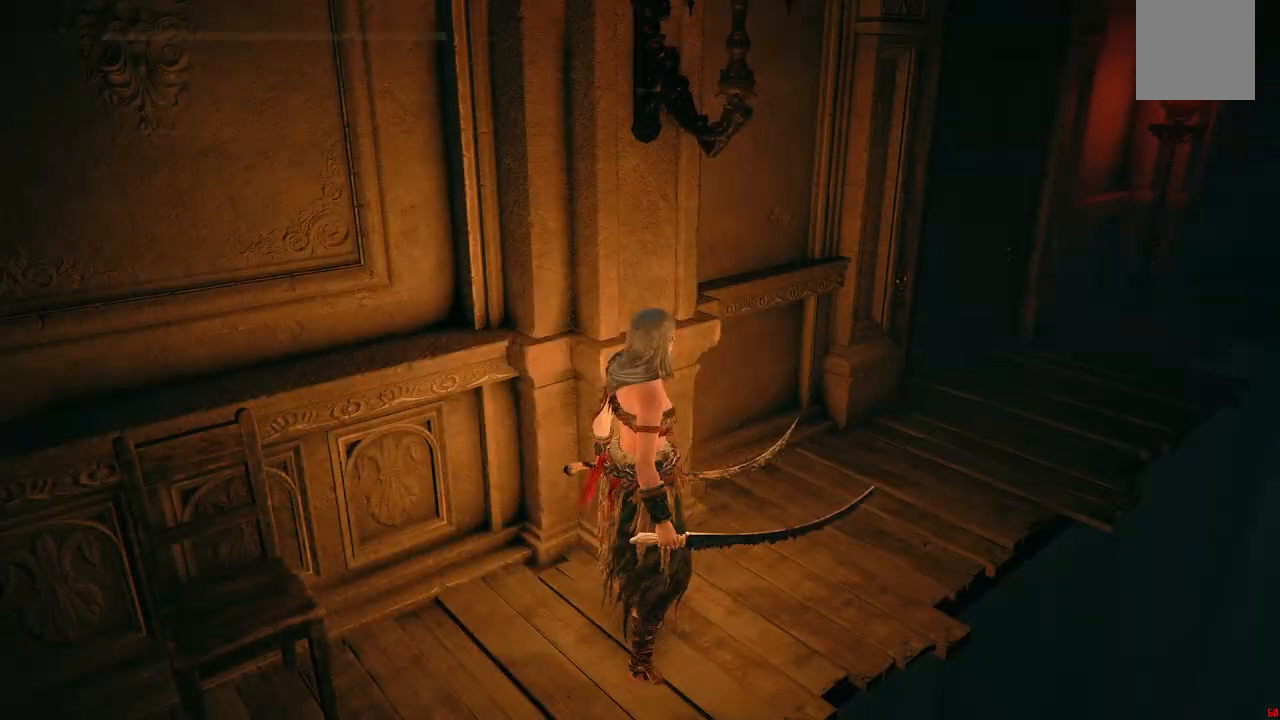
{"dt_ms": 500, "buttons": [], "left_stick": "up-right", "right_stick": "center", "events": [[233, "right_stick", "right"], [383, "right_stick", "center"]]}
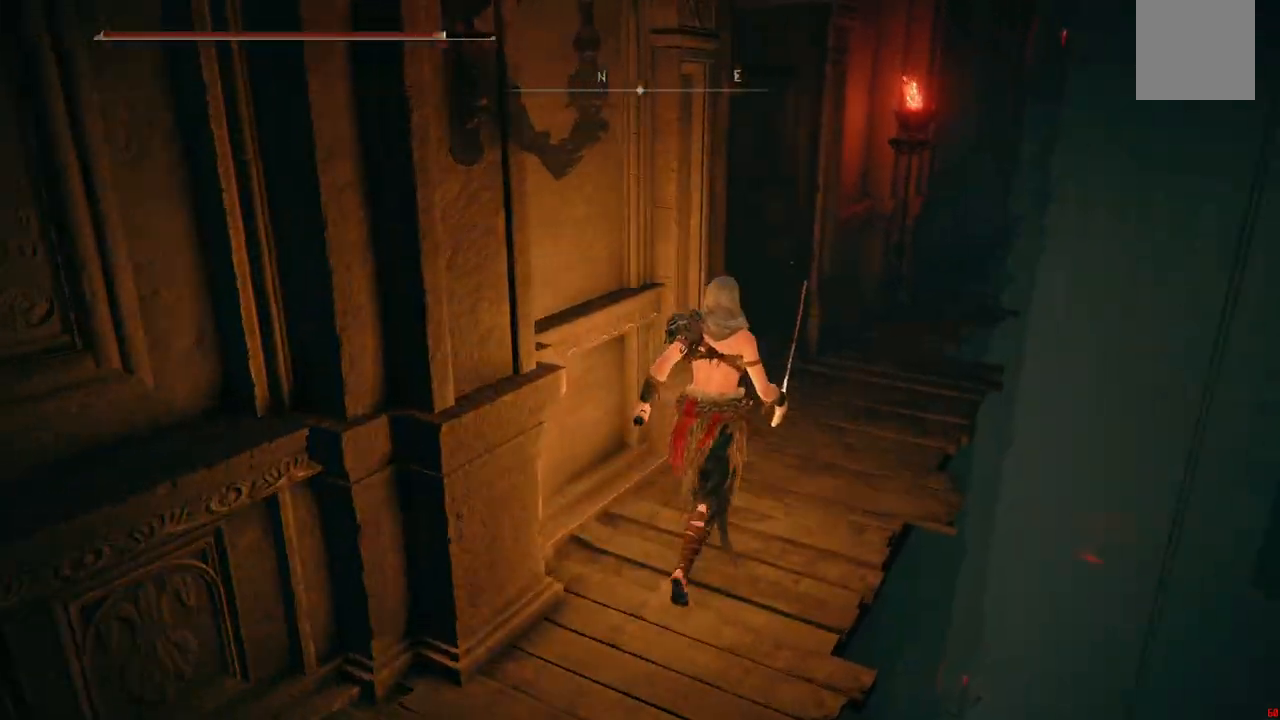
{"dt_ms": 500, "buttons": [], "left_stick": "up-right", "right_stick": "right", "events": [[417, "right_stick", "right"]]}
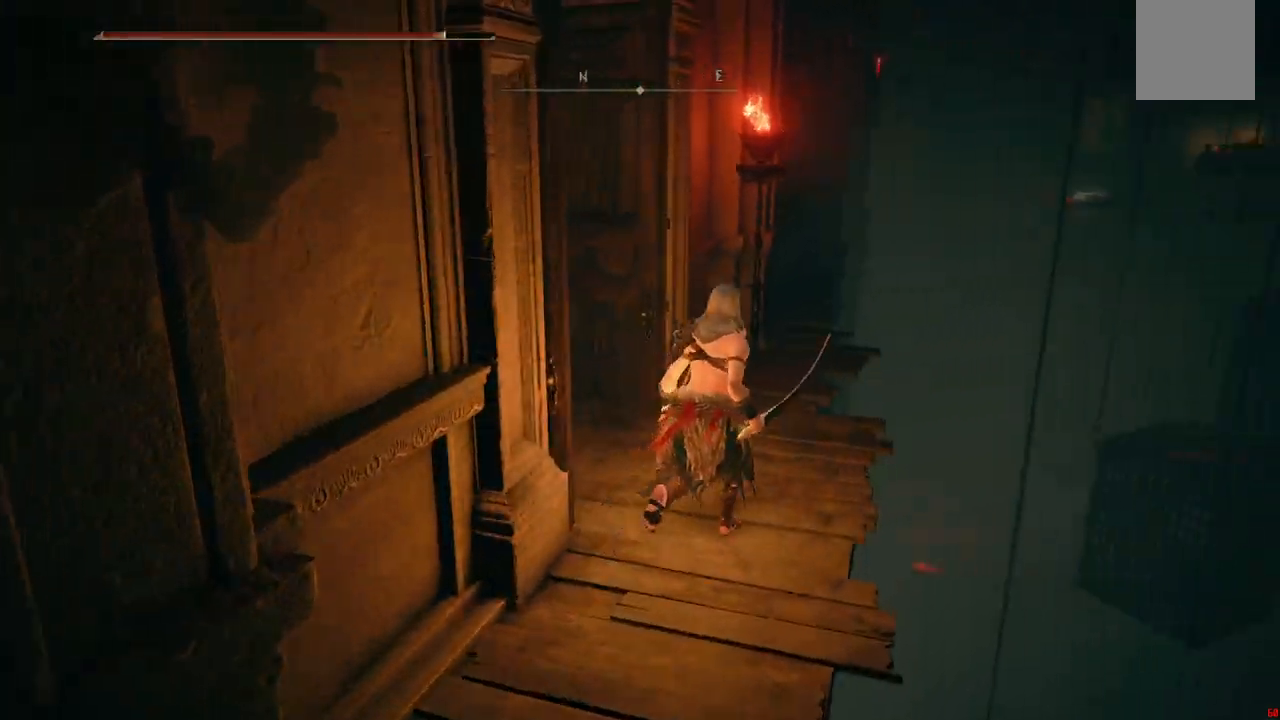
{"dt_ms": 500, "buttons": [], "left_stick": "center", "right_stick": "center", "events": [[17, "right_stick", "center"], [50, "left_stick", "up"], [217, "left_stick", "center"]]}
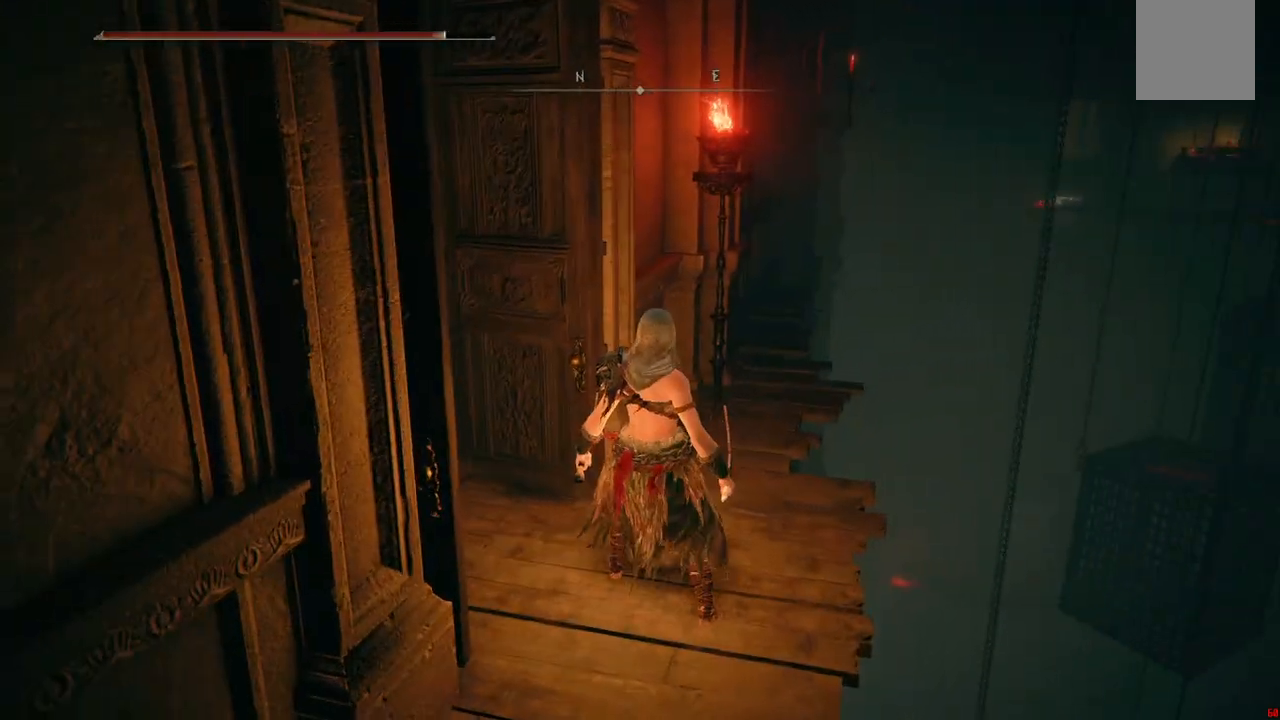
{"dt_ms": 500, "buttons": [], "left_stick": "center", "right_stick": "center", "events": [[17, "left_stick", "up"], [67, "right_stick", "right"], [217, "right_stick", "center"], [400, "left_stick", "center"]]}
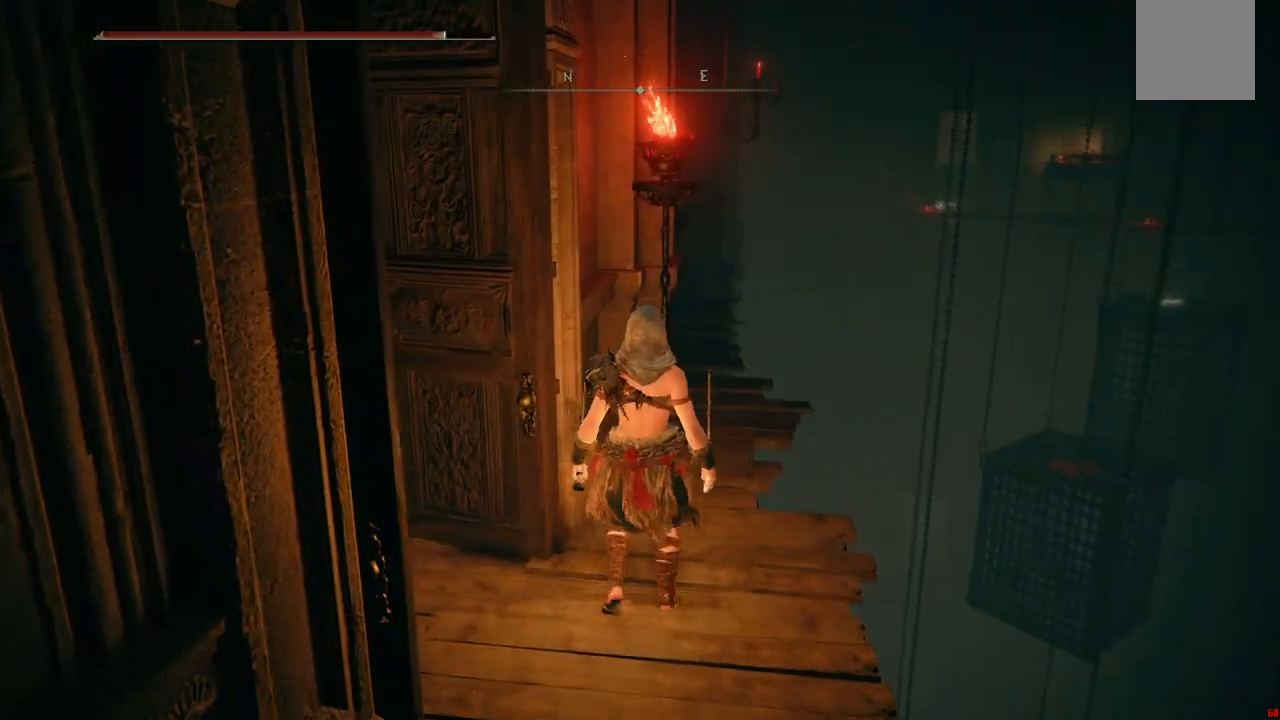
{"dt_ms": 500, "buttons": [], "left_stick": "left", "right_stick": "left", "events": [[50, "right_stick", "left"], [500, "left_stick", "left"]]}
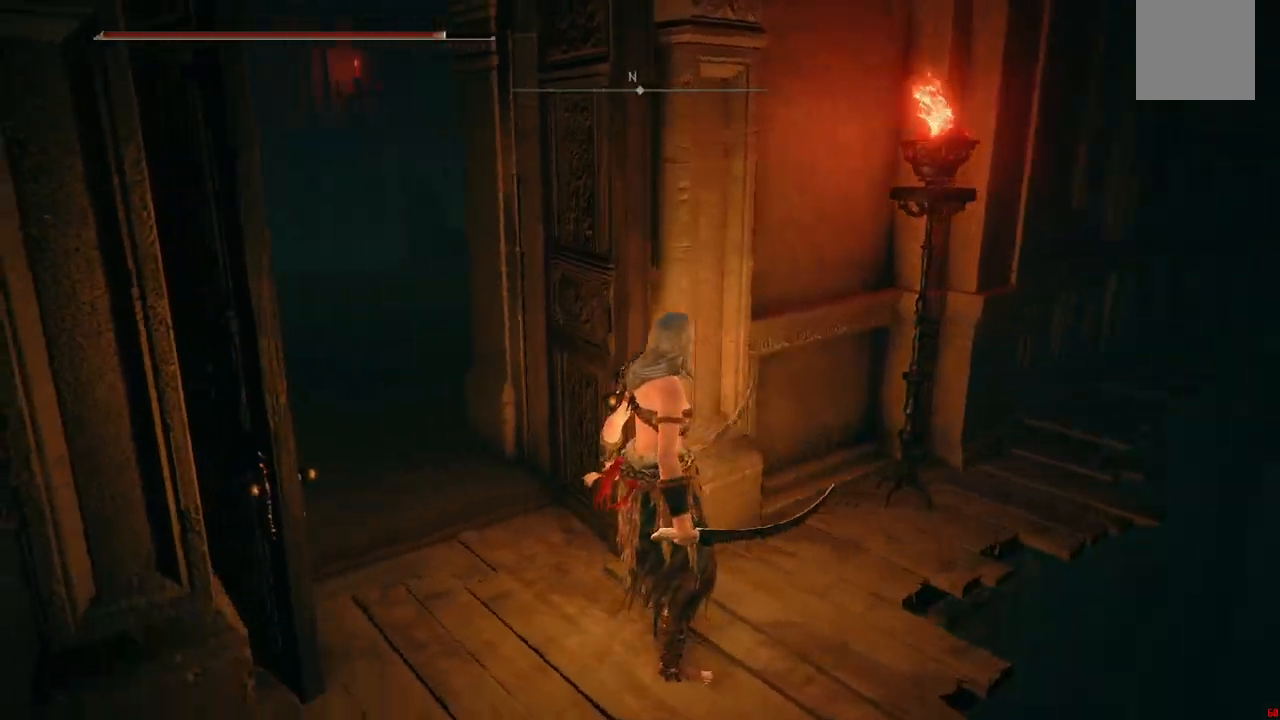
{"dt_ms": 500, "buttons": [], "left_stick": "up", "right_stick": "center", "events": [[167, "left_stick", "center"], [267, "left_stick", "up"], [333, "right_stick", "center"]]}
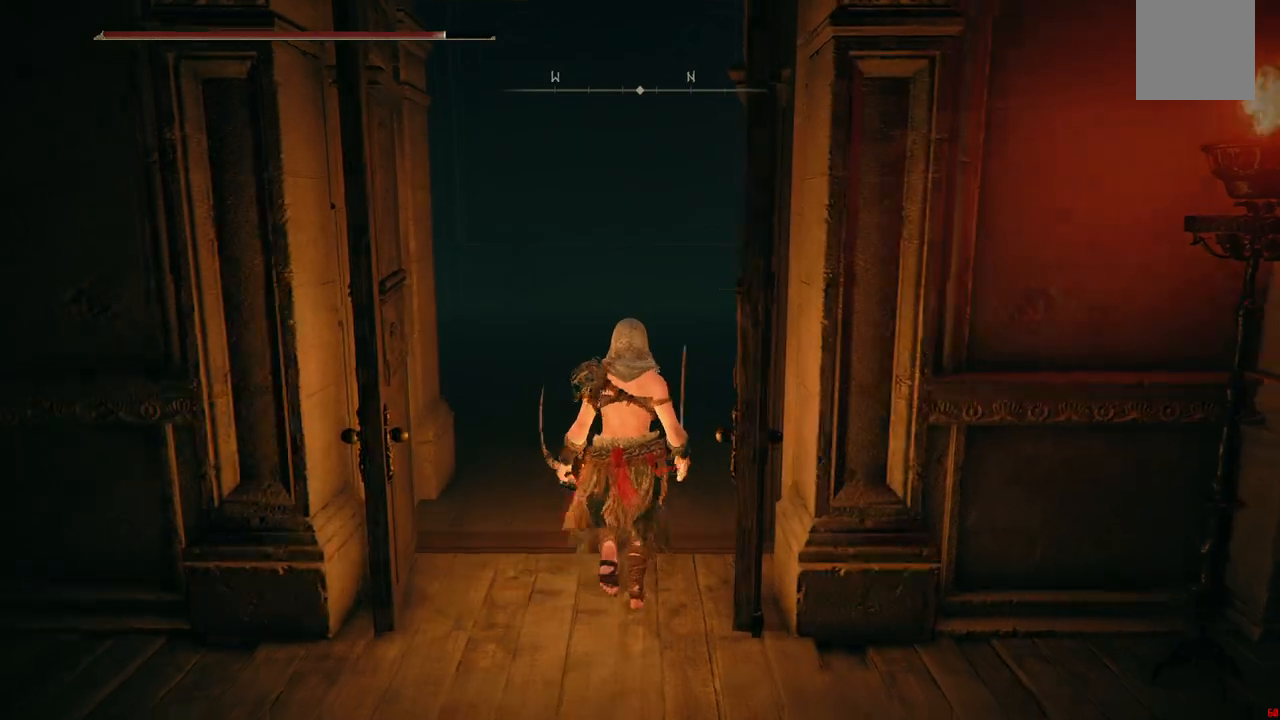
{"dt_ms": 500, "buttons": [], "left_stick": "up", "right_stick": "left", "events": [[267, "right_stick", "left"]]}
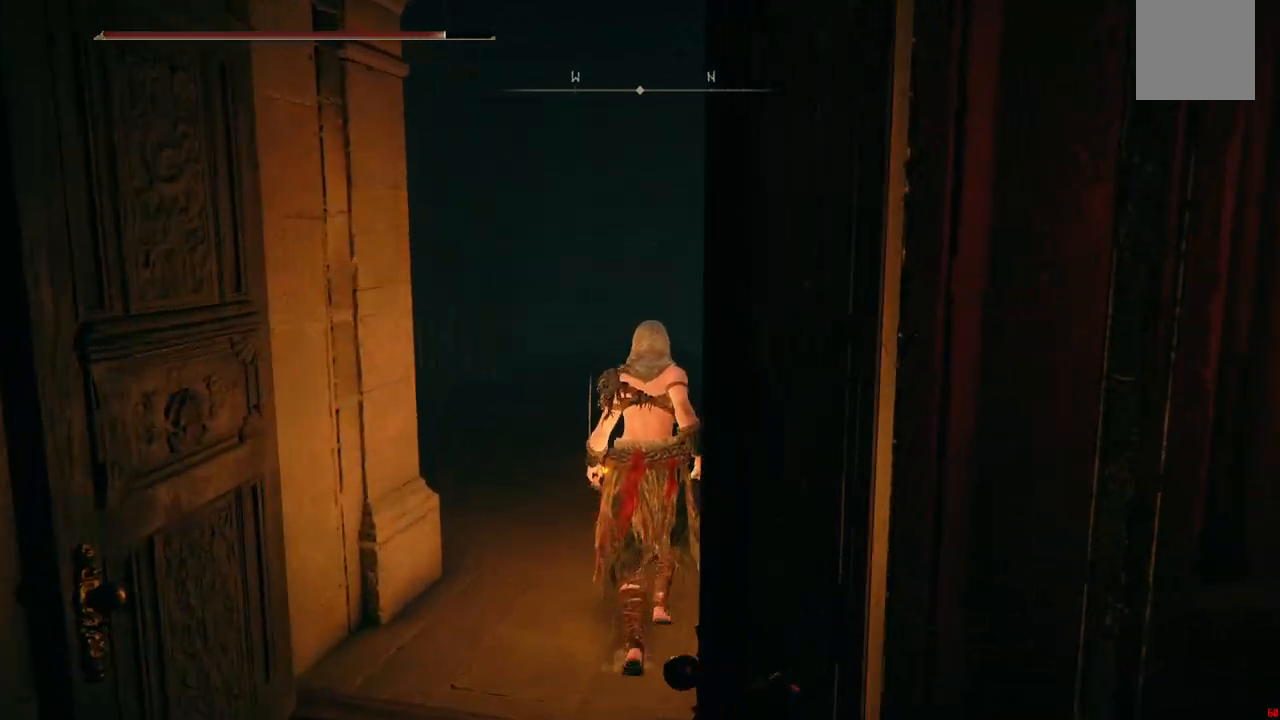
{"dt_ms": 500, "buttons": [], "left_stick": "up-right", "right_stick": "center", "events": [[233, "left_stick", "up-right"], [400, "right_stick", "center"]]}
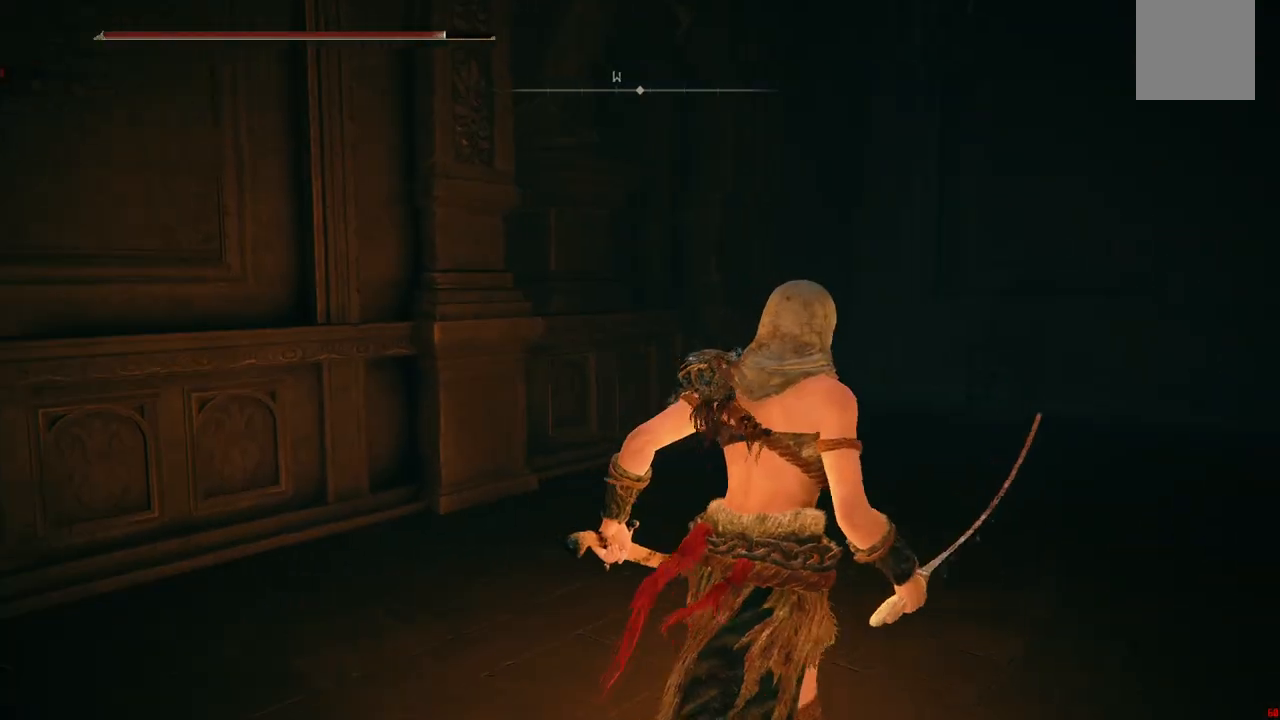
{"dt_ms": 500, "buttons": [], "left_stick": "up-right", "right_stick": "down-right", "events": [[100, "right_stick", "right"], [217, "right_stick", "down-right"]]}
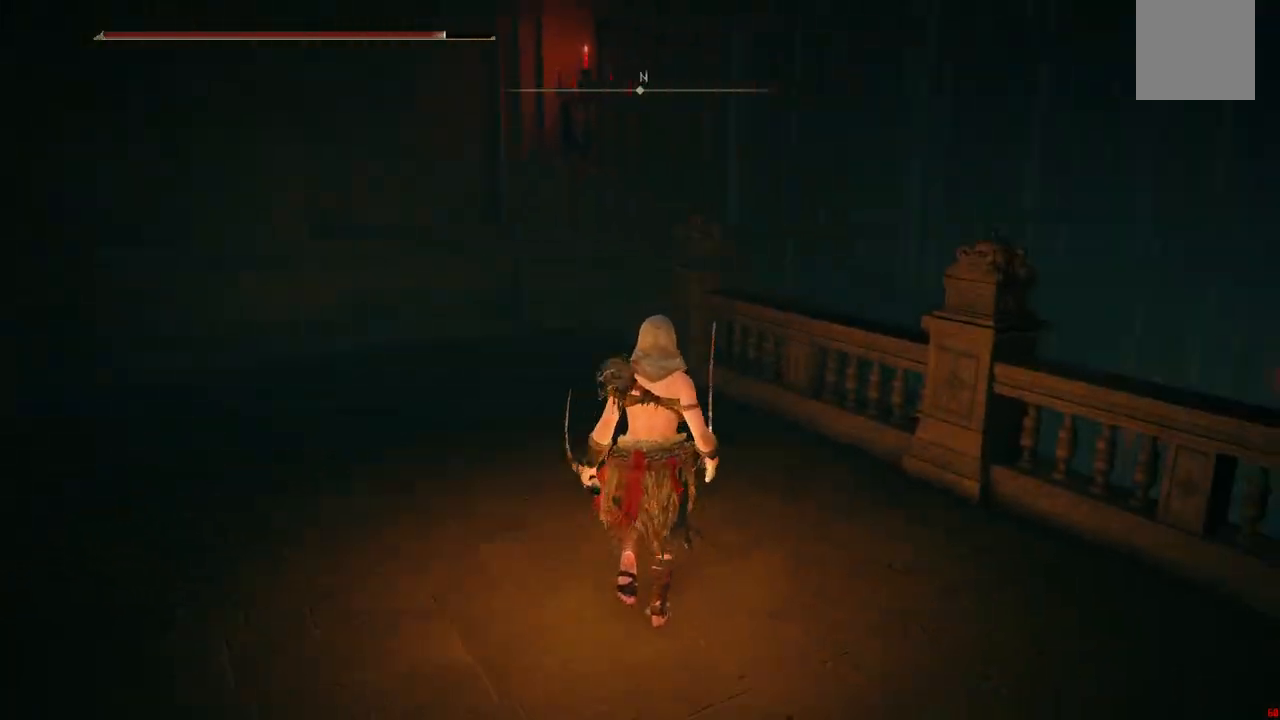
{"dt_ms": 1000, "buttons": [], "left_stick": "up", "right_stick": "down-right"}
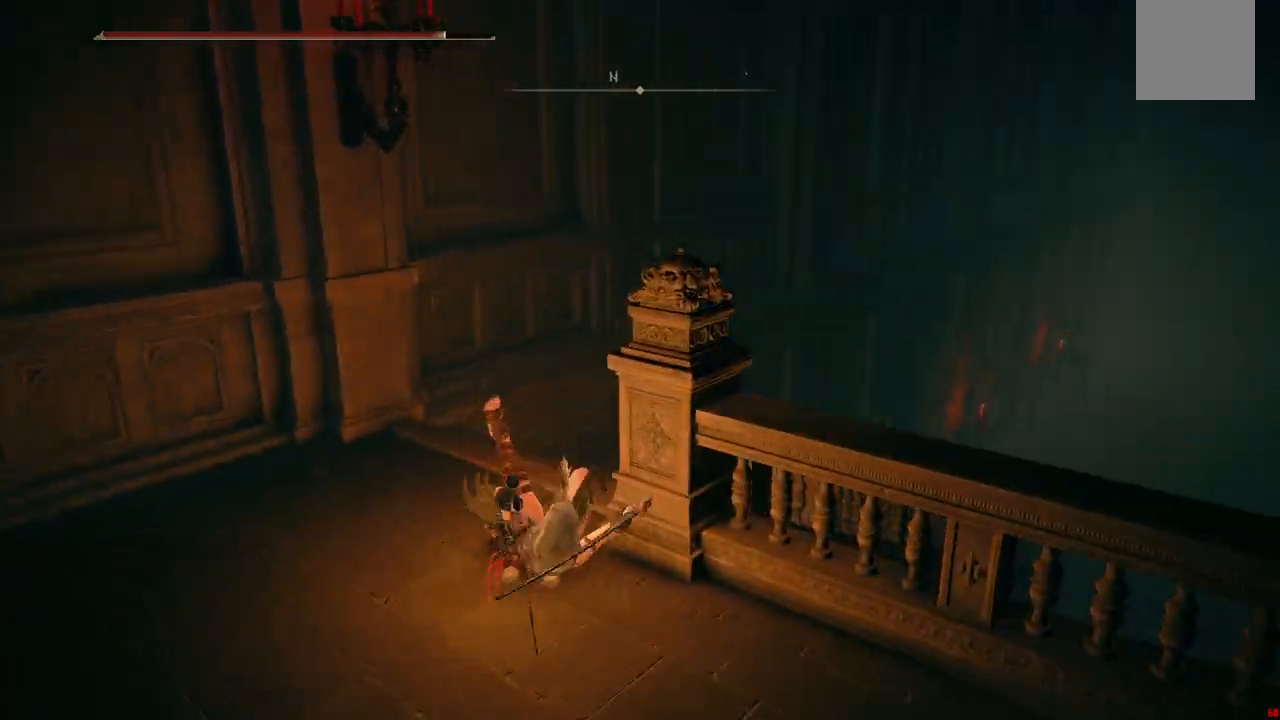
{"dt_ms": 500, "buttons": [], "left_stick": "up", "right_stick": "center", "events": [[383, "right_stick", "center"]]}
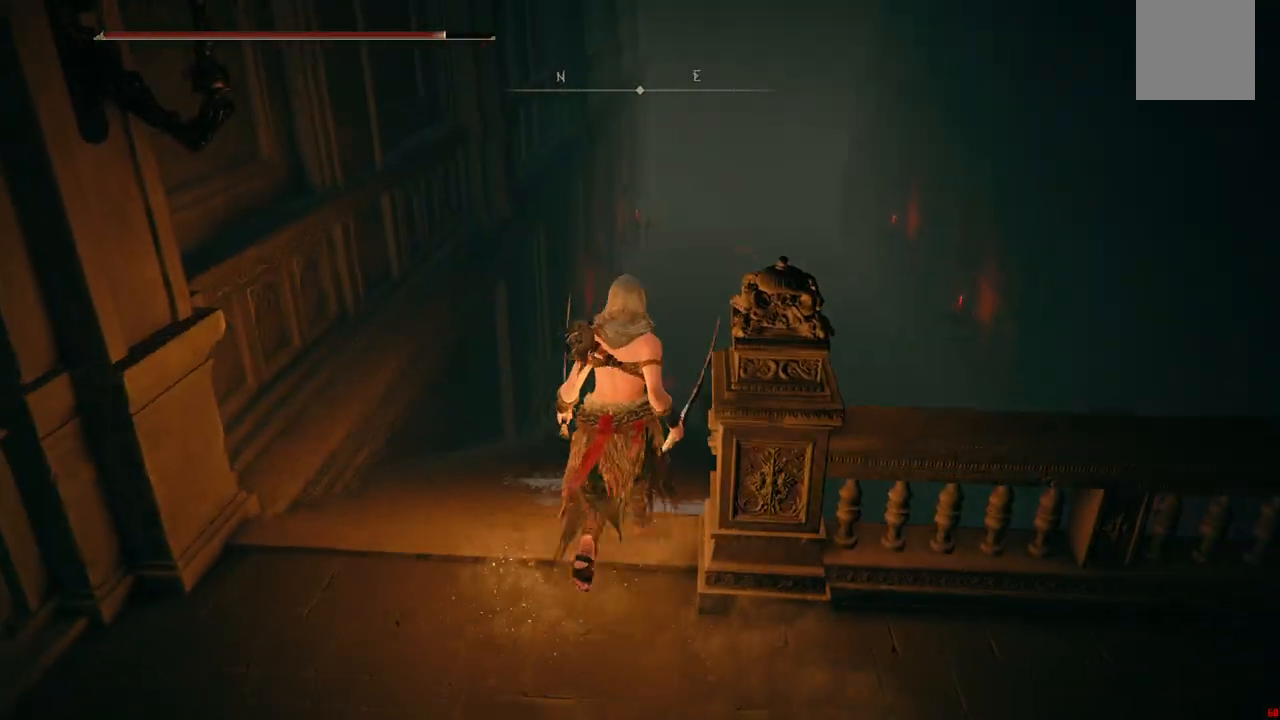
{"dt_ms": 500, "buttons": [], "left_stick": "up", "right_stick": "center", "events": [[117, "B", "down"], [250, "B", "up"]]}
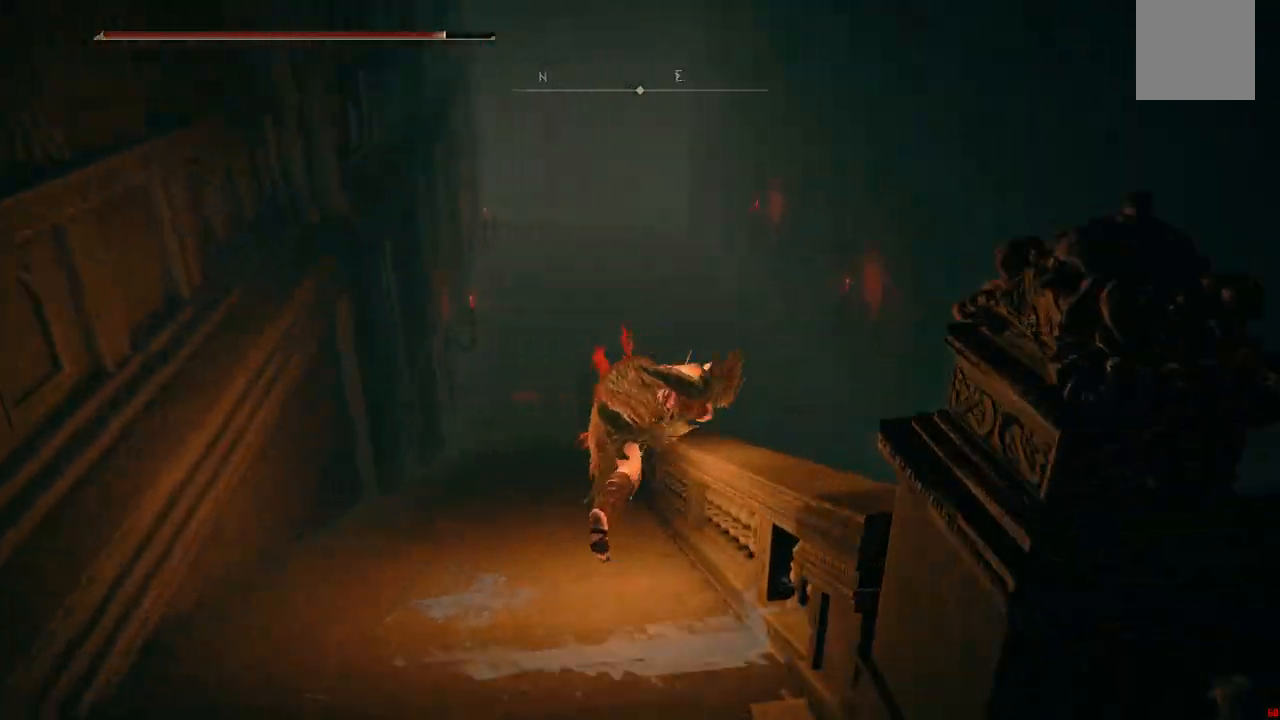
{"dt_ms": 500, "buttons": ["A"], "left_stick": "up", "right_stick": "center", "events": [[33, "right_stick", "down"], [117, "right_stick", "down-right"], [217, "right_stick", "center"], [467, "A", "down"]]}
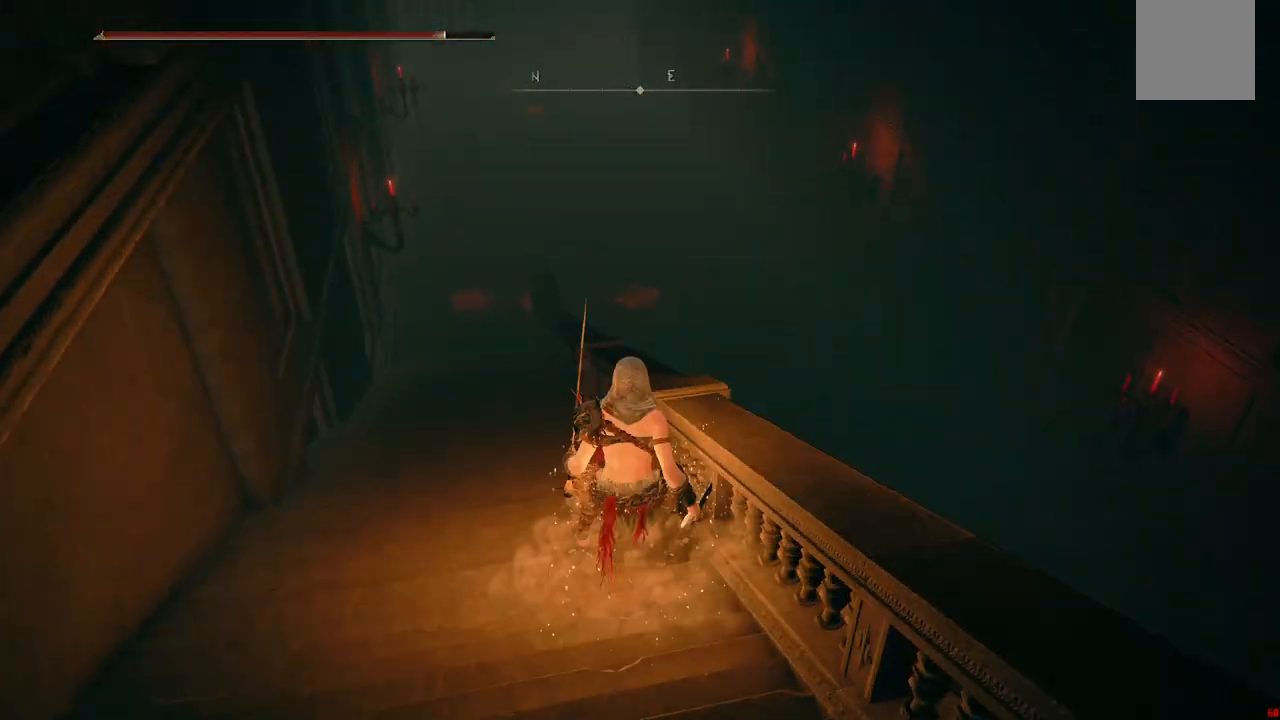
{"dt_ms": 500, "buttons": [], "left_stick": "center", "right_stick": "right", "events": [[100, "A", "up"], [383, "left_stick", "center"], [417, "right_stick", "right"]]}
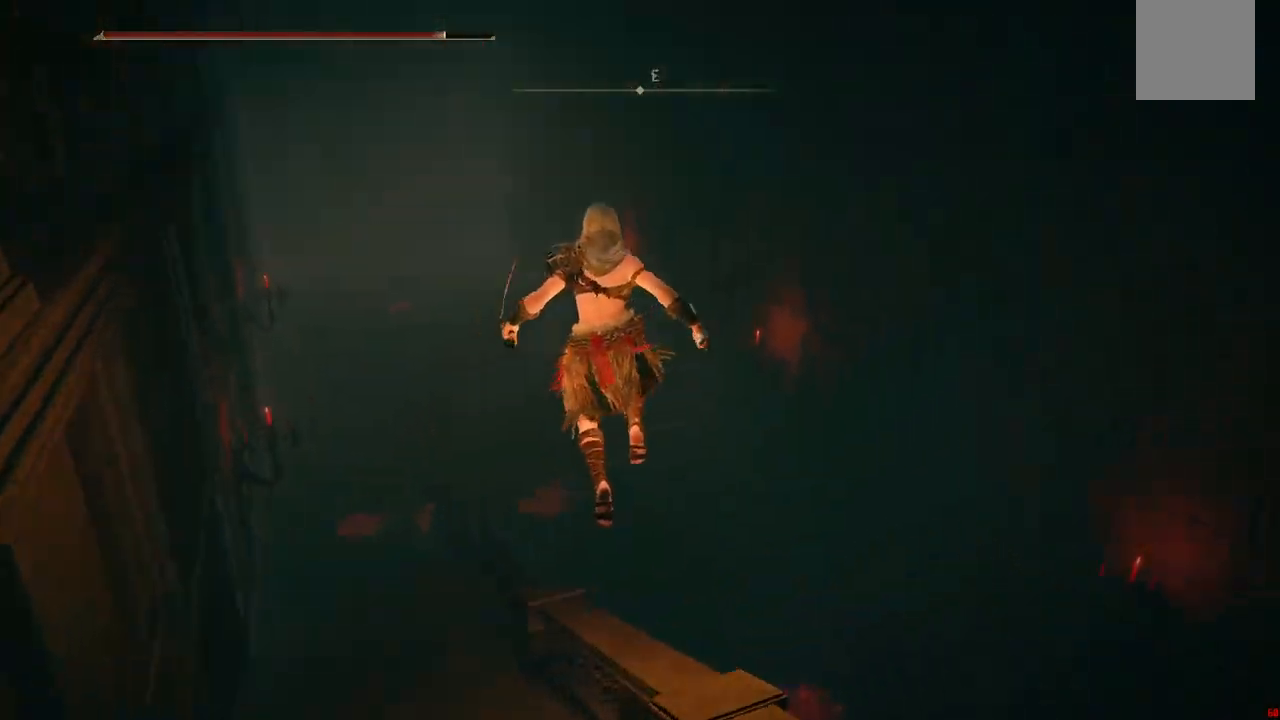
{"dt_ms": 500, "buttons": [], "left_stick": "center", "right_stick": "right", "events": []}
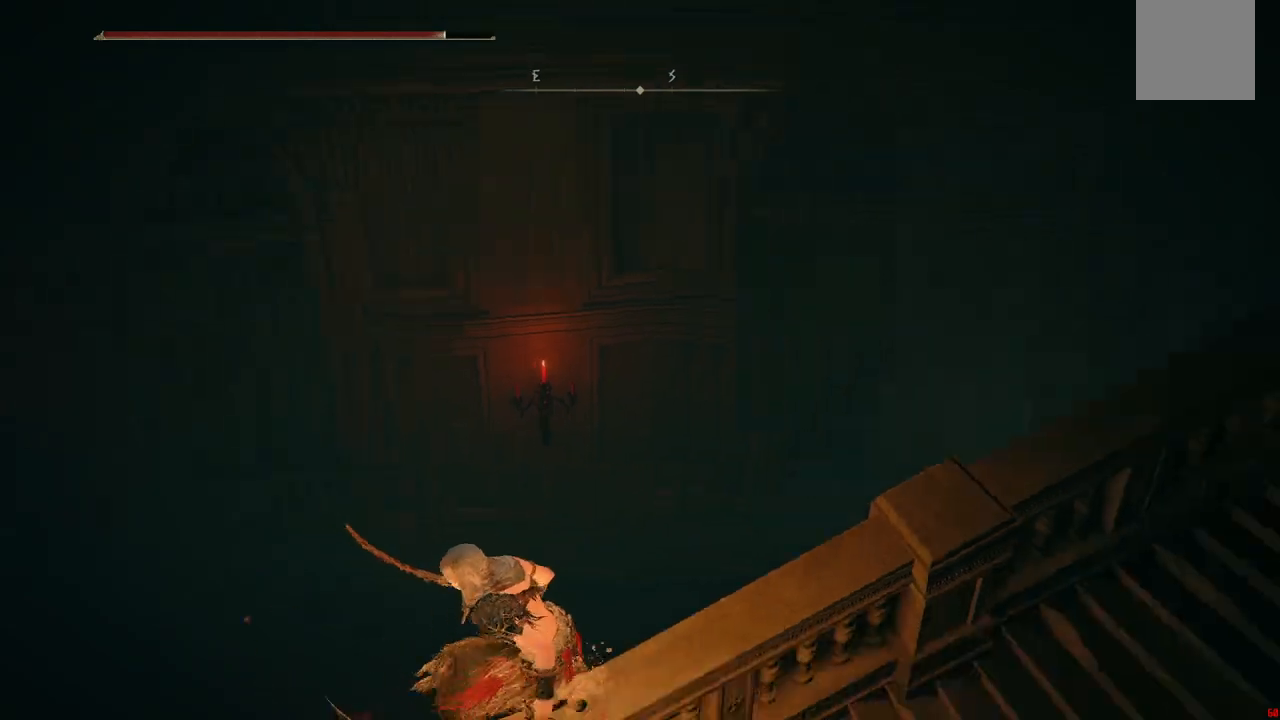
{"dt_ms": 500, "buttons": [], "left_stick": "down-left", "right_stick": "center", "events": [[317, "right_stick", "center"], [450, "left_stick", "down-left"]]}
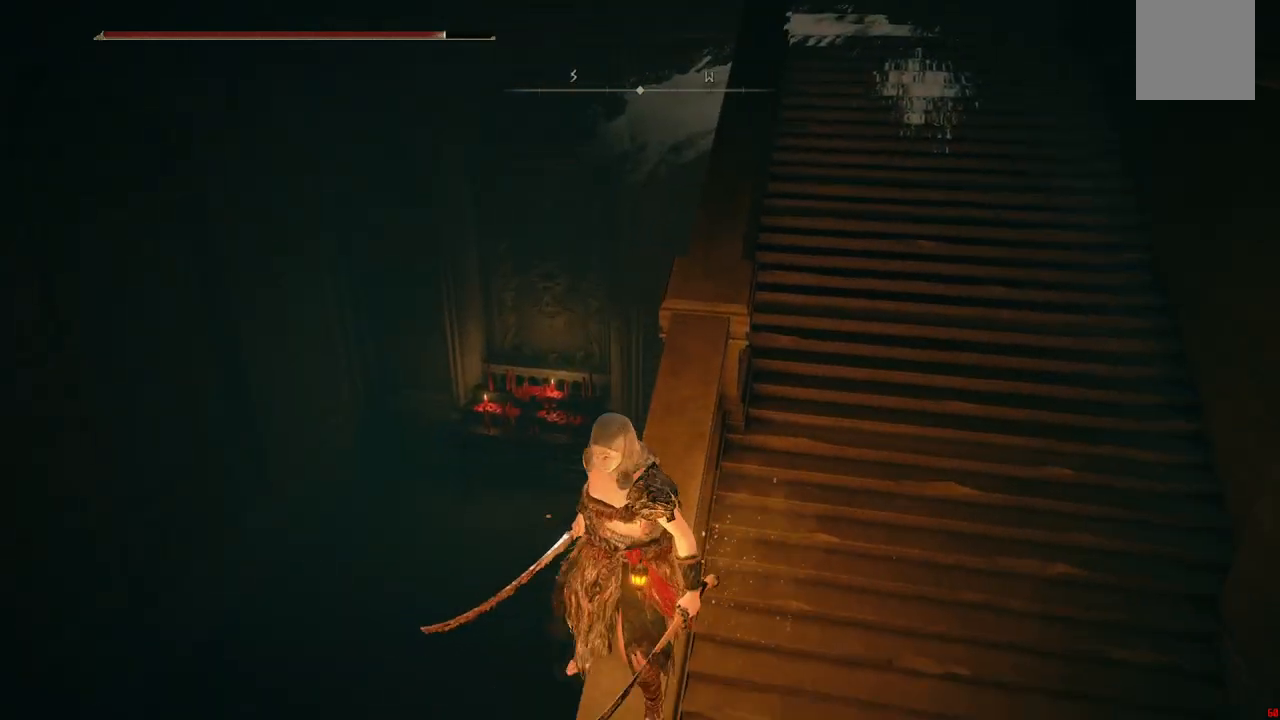
{"dt_ms": 500, "buttons": [], "left_stick": "down-left", "right_stick": "right"}
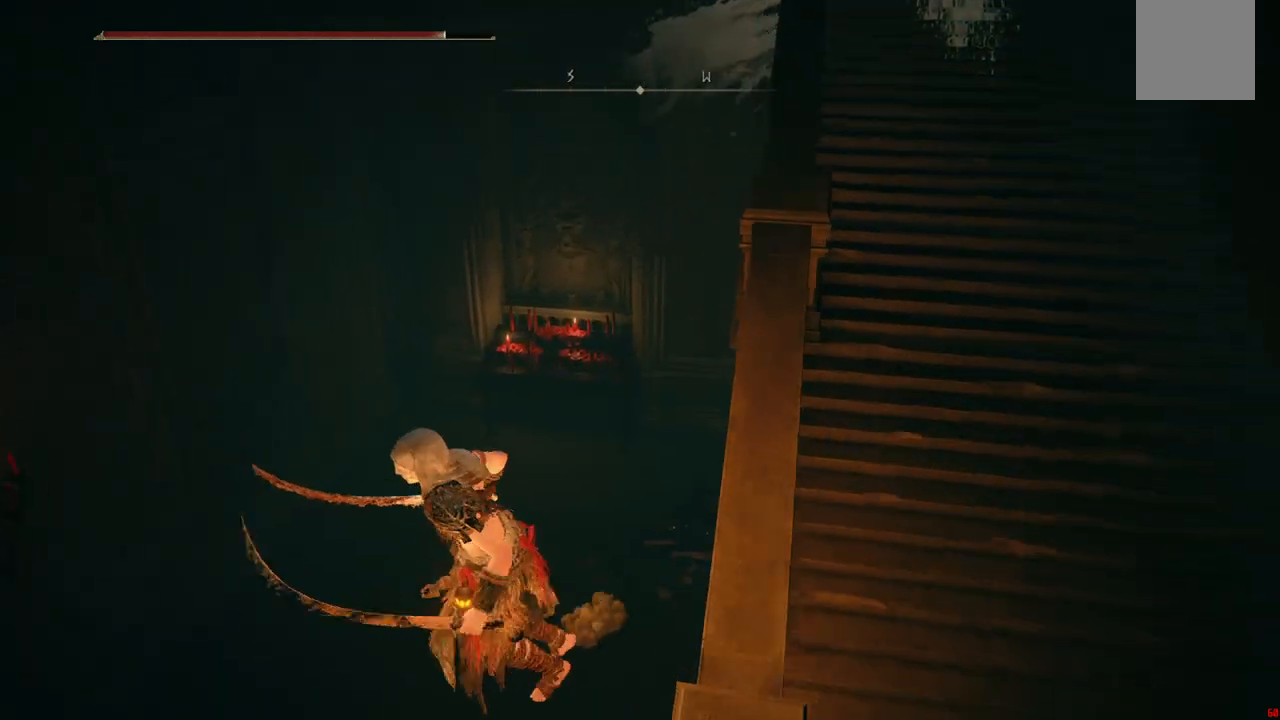
{"dt_ms": 500, "buttons": [], "left_stick": "center", "right_stick": "center", "events": [[17, "left_stick", "center"], [17, "right_stick", "center"], [167, "START", "down"], [317, "START", "up"]]}
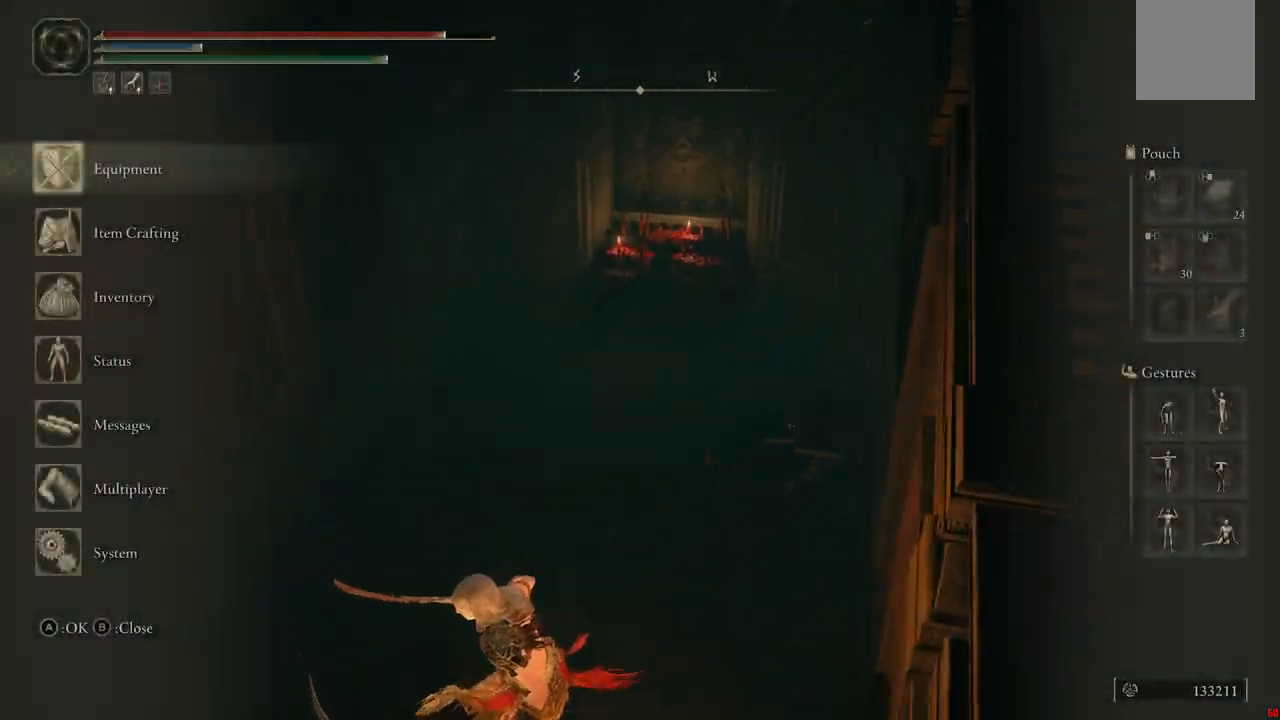
{"dt_ms": 500, "buttons": [], "left_stick": "center", "right_stick": "center", "events": [[117, "DPAD_RIGHT", "down"], [217, "DPAD_RIGHT", "up"], [333, "DPAD_DOWN", "down"], [433, "DPAD_DOWN", "up"]]}
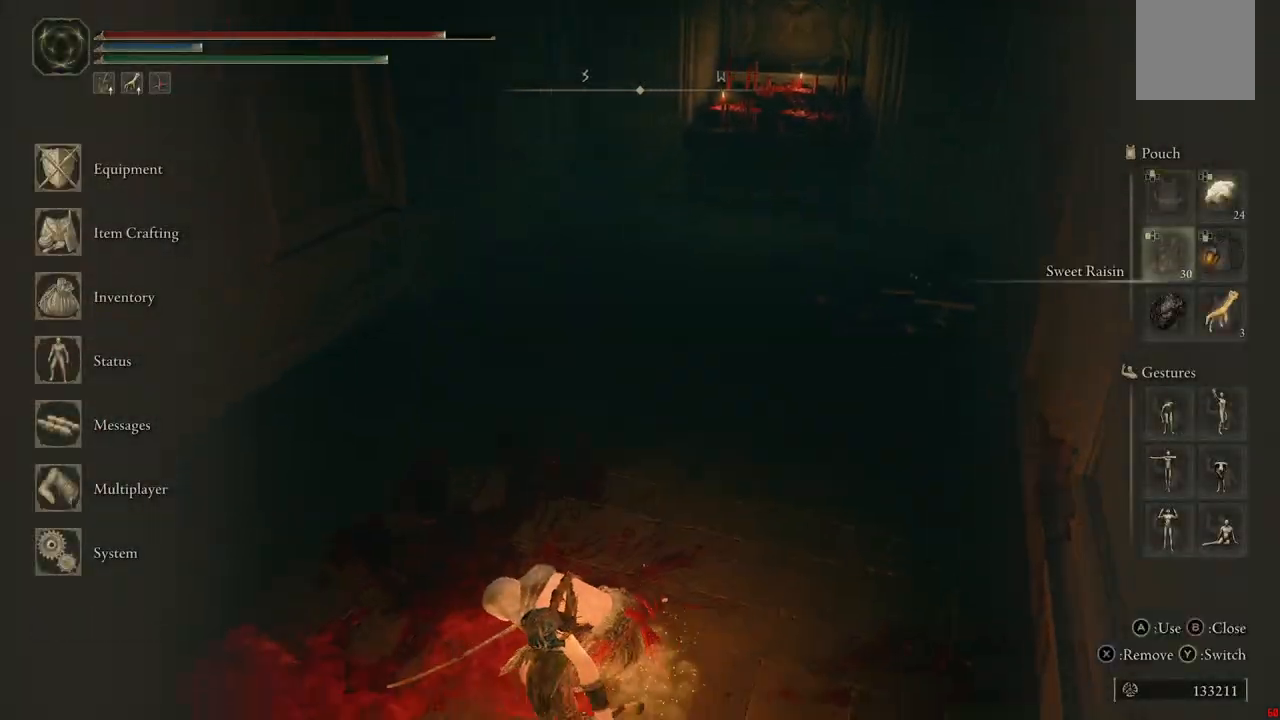
{"dt_ms": 500, "buttons": [], "left_stick": "up", "right_stick": "center", "events": [[17, "DPAD_DOWN", "down"], [83, "DPAD_DOWN", "up"], [117, "A", "down"], [217, "A", "up"], [467, "left_stick", "up"]]}
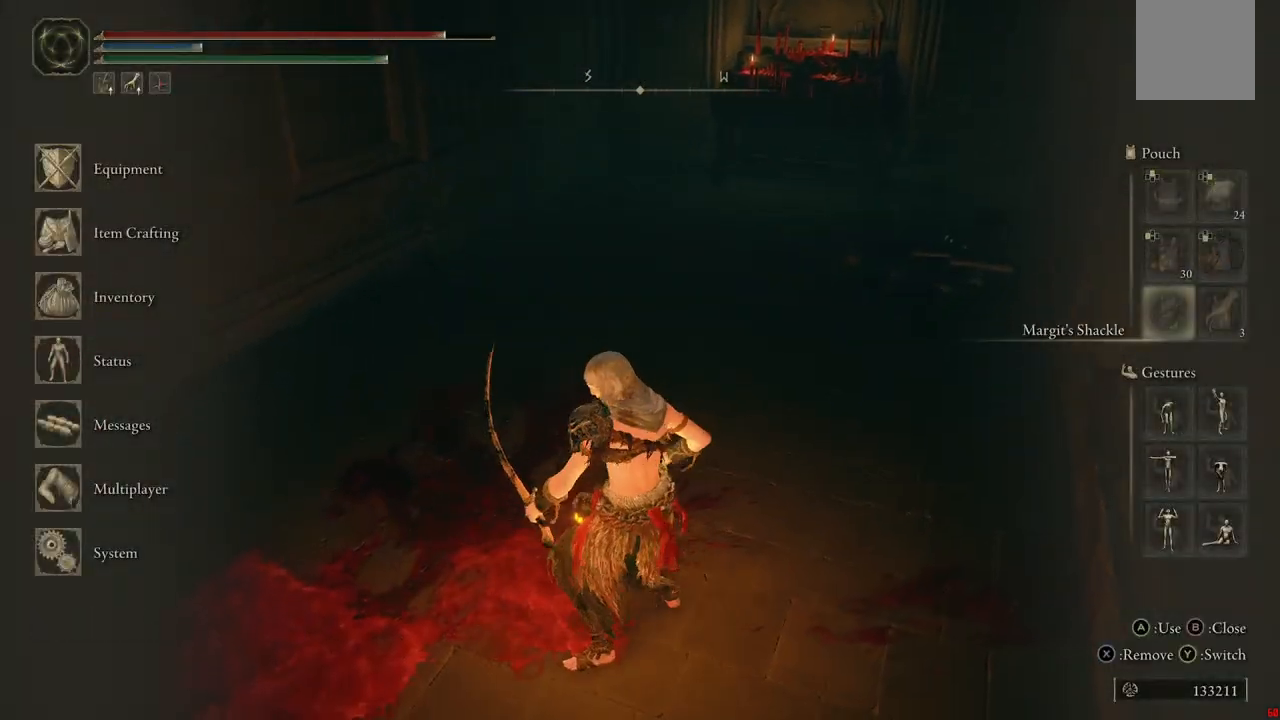
{"dt_ms": 500, "buttons": [], "left_stick": "up", "right_stick": "up-right", "events": [[350, "right_stick", "up-right"]]}
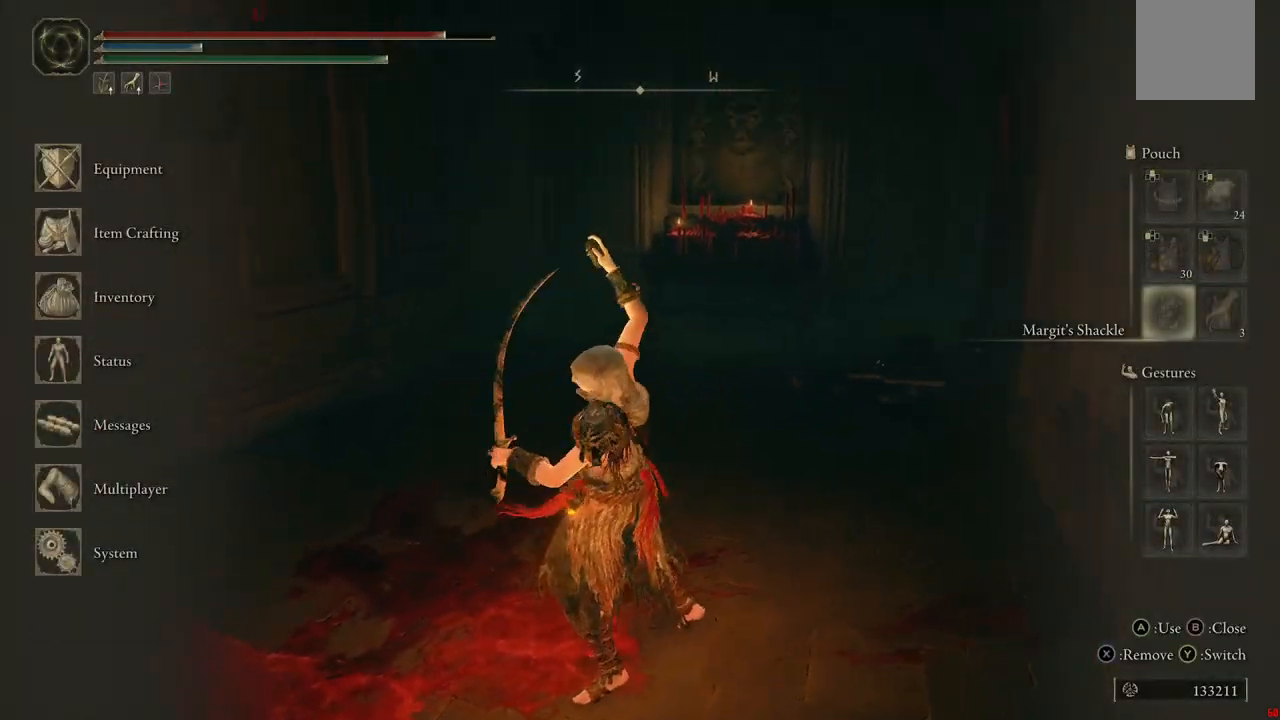
{"dt_ms": 500, "buttons": [], "left_stick": "down-left", "right_stick": "center", "events": [[83, "left_stick", "center"], [150, "left_stick", "down-left"], [217, "right_stick", "center"]]}
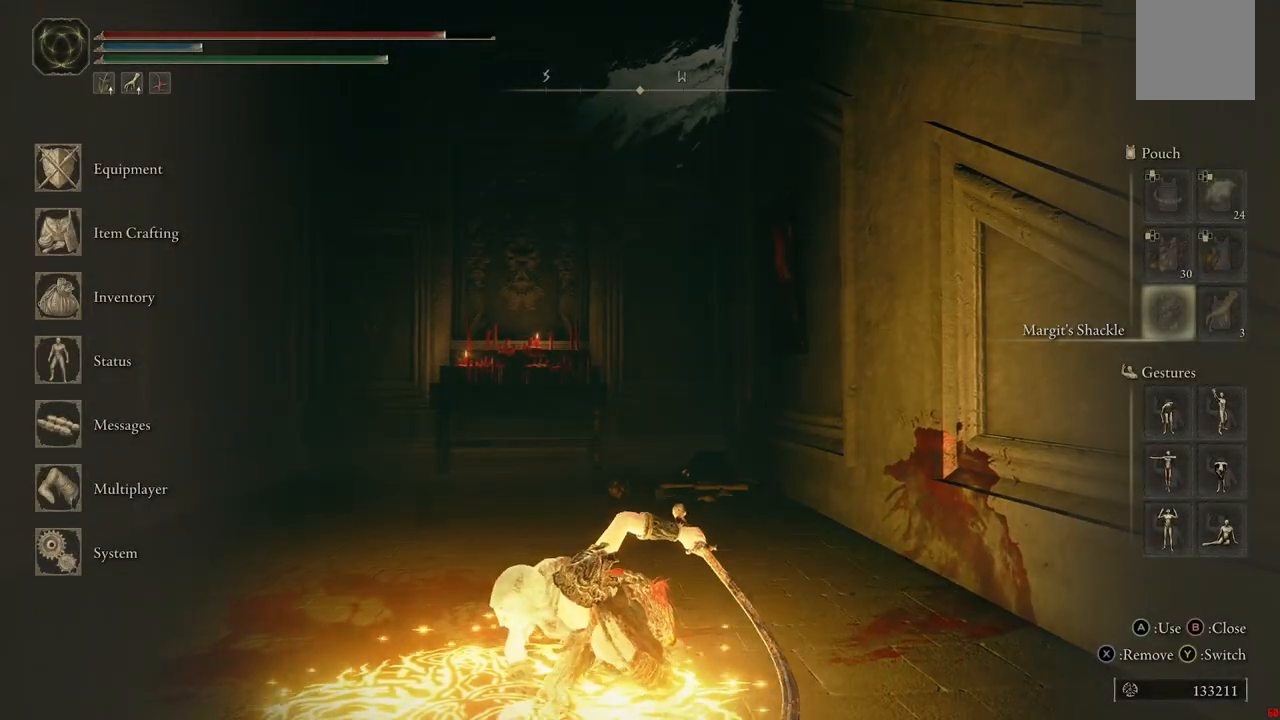
{"dt_ms": 1000, "buttons": [], "left_stick": "up-right", "right_stick": "down-right"}
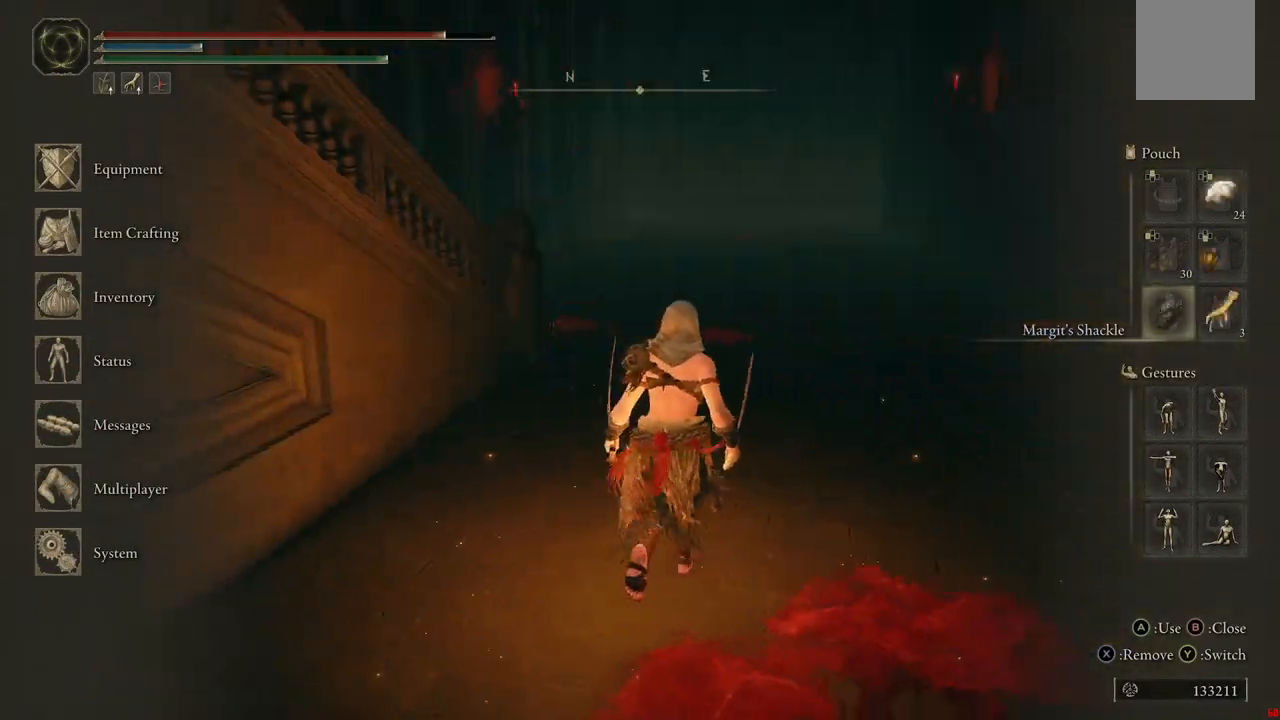
{"dt_ms": 500, "buttons": [], "left_stick": "up", "right_stick": "center", "events": [[17, "right_stick", "center"], [33, "left_stick", "up"], [183, "B", "down"], [317, "B", "up"]]}
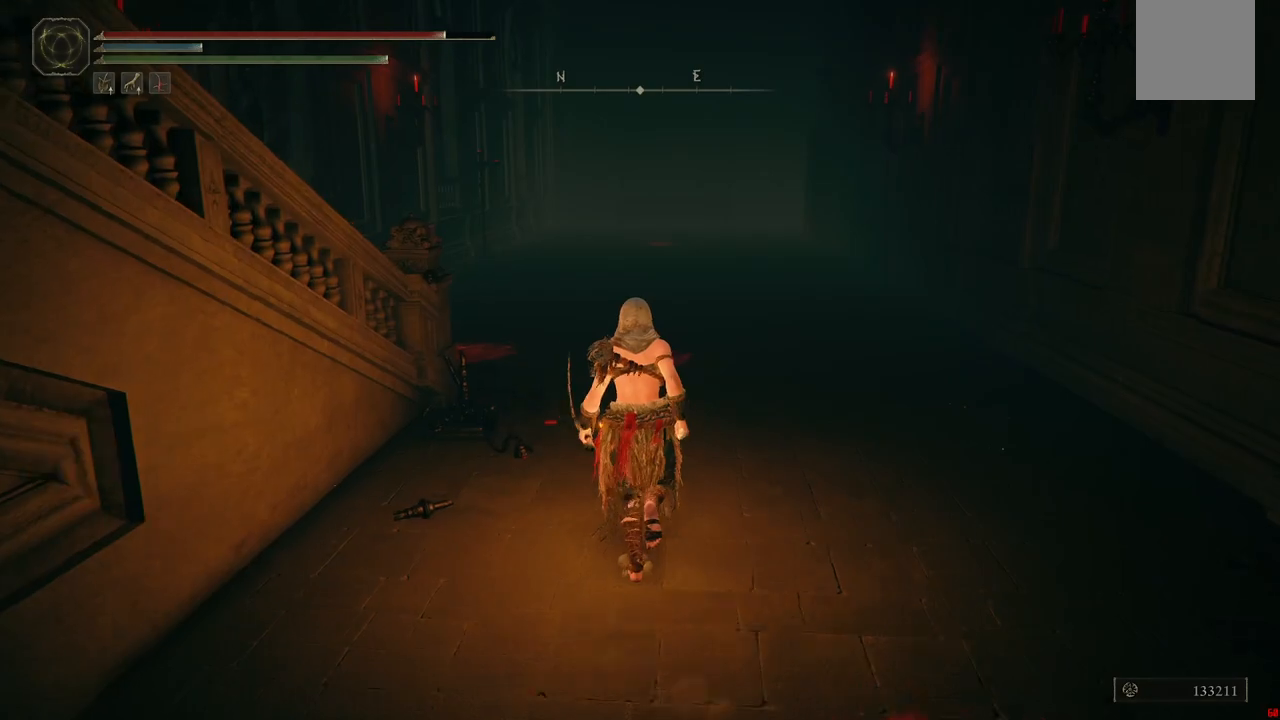
{"dt_ms": 500, "buttons": [], "left_stick": "up", "right_stick": "left", "events": [[17, "B", "down"], [83, "B", "up"], [483, "right_stick", "left"]]}
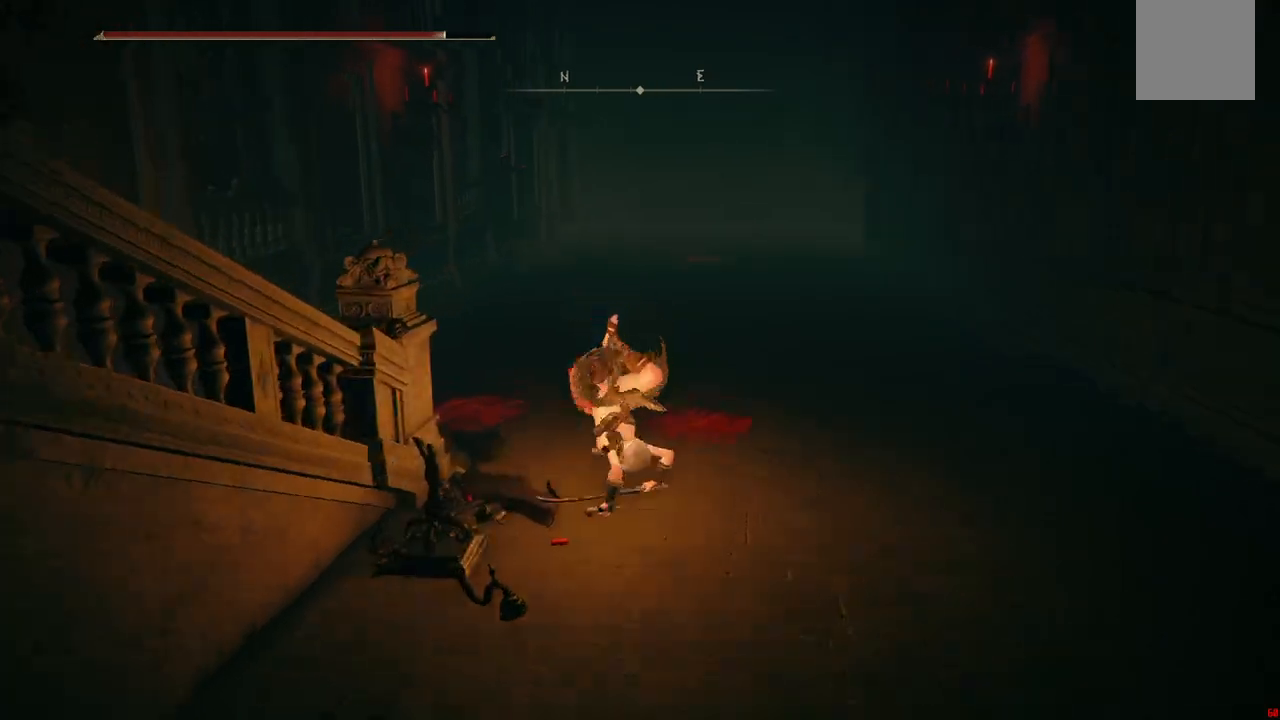
{"dt_ms": 500, "buttons": [], "left_stick": "up", "right_stick": "left", "events": []}
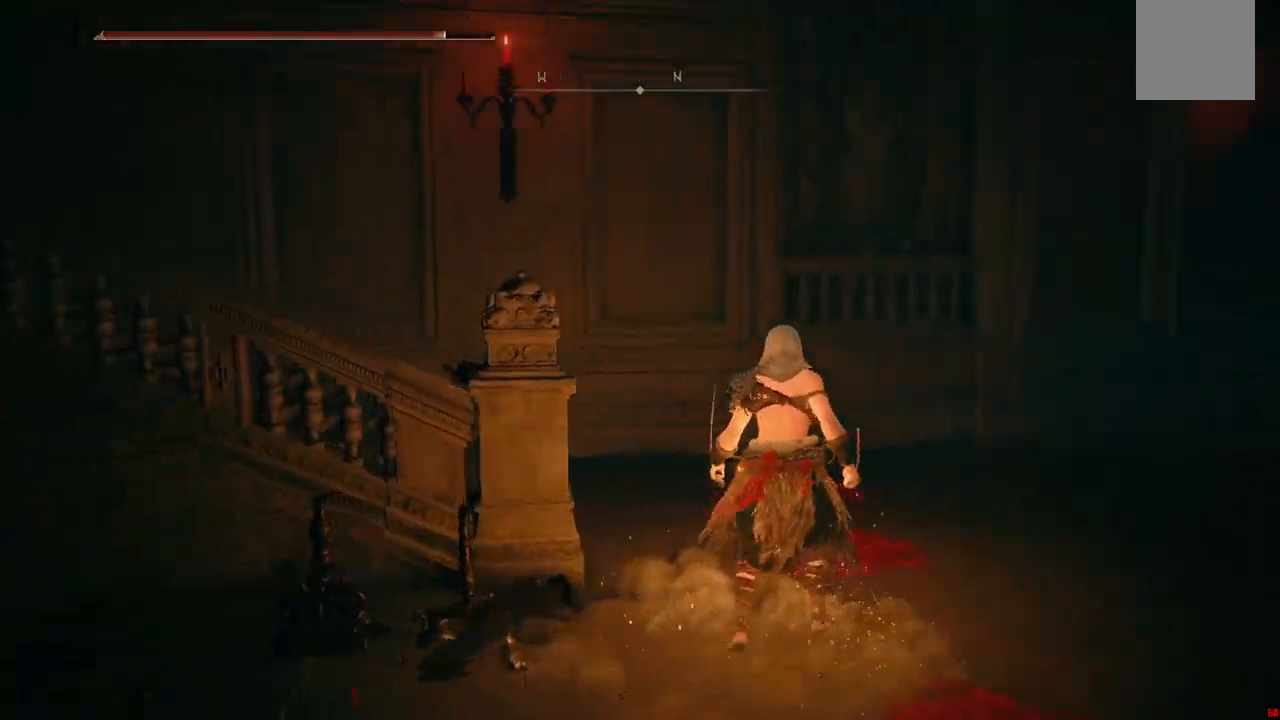
{"dt_ms": 1000, "buttons": [], "left_stick": "up", "right_stick": "center"}